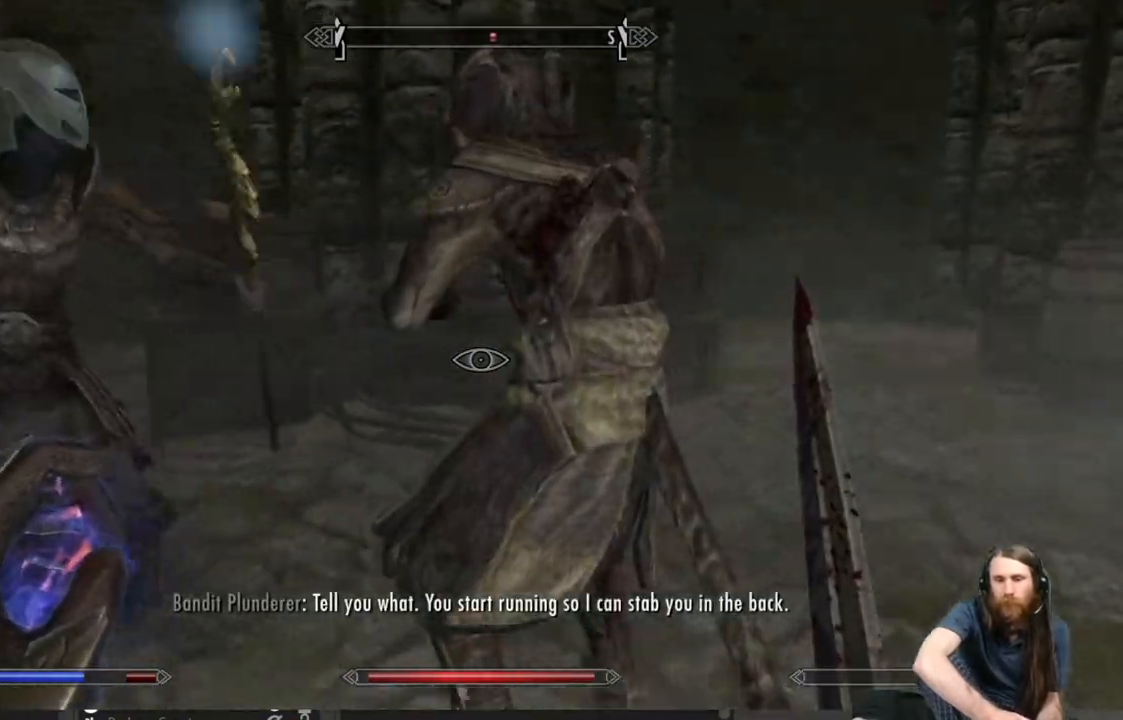
Gameplay with a controller (Xbox layout); each line is a JSON object with the inputs held at the frame after it. "events" lists button and stick changes between this image and that frame as [ms after this image, input, new state], when the widget could be followed in between.
{"buttons": [], "left_stick": "up-right", "right_stick": "center", "events": [[83, "R2", "down"], [233, "R2", "up"], [317, "R2", "down"], [417, "R2", "up"]]}
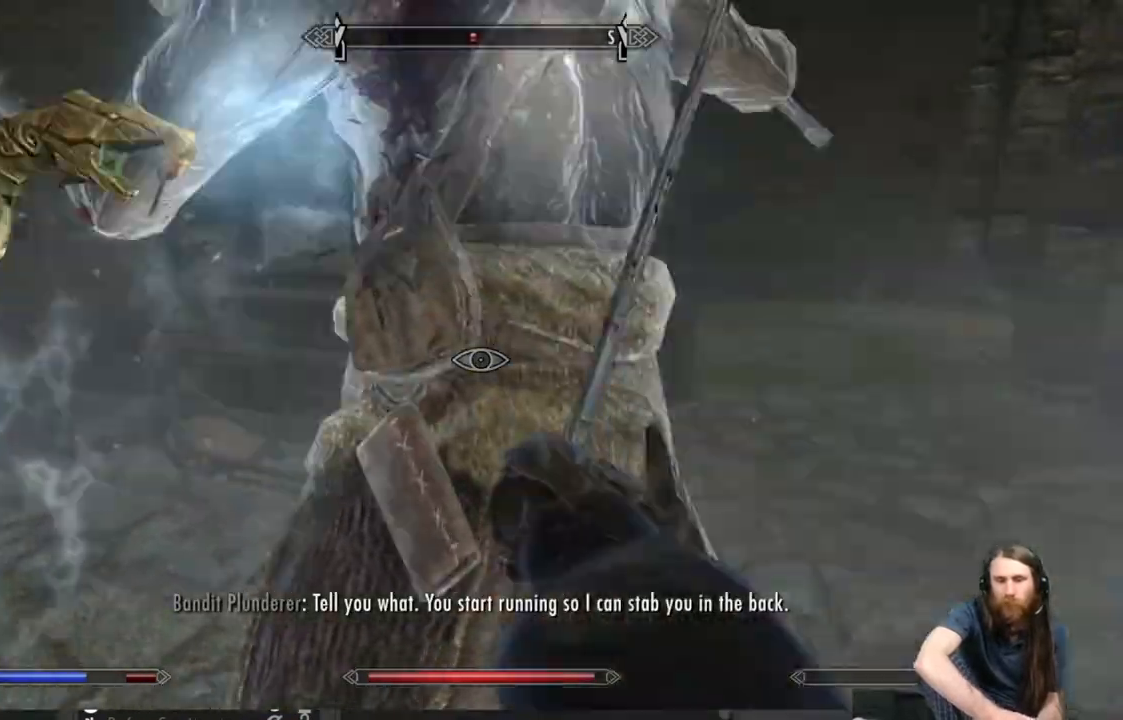
{"buttons": ["R2"], "left_stick": "center", "right_stick": "center", "events": [[33, "R2", "down"], [150, "R2", "up"], [250, "R2", "down"], [250, "left_stick", "center"], [400, "R2", "up"], [467, "R2", "down"]]}
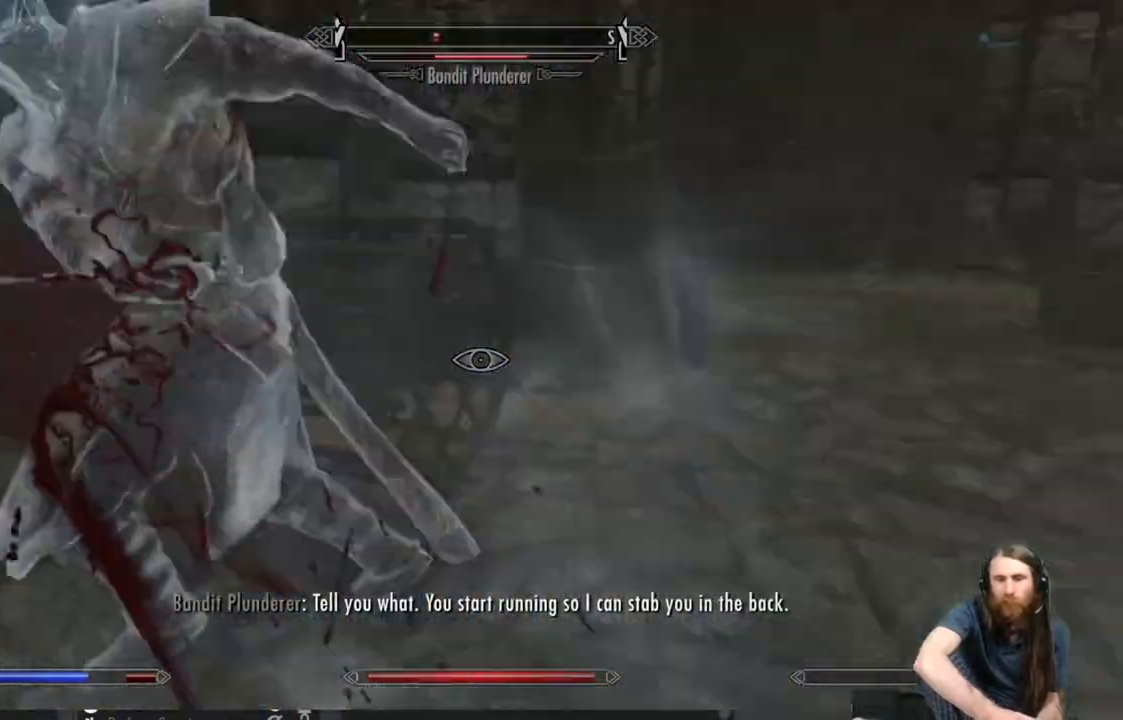
{"buttons": [], "left_stick": "up", "right_stick": "left", "events": [[100, "R2", "up"], [167, "left_stick", "up"], [500, "right_stick", "left"]]}
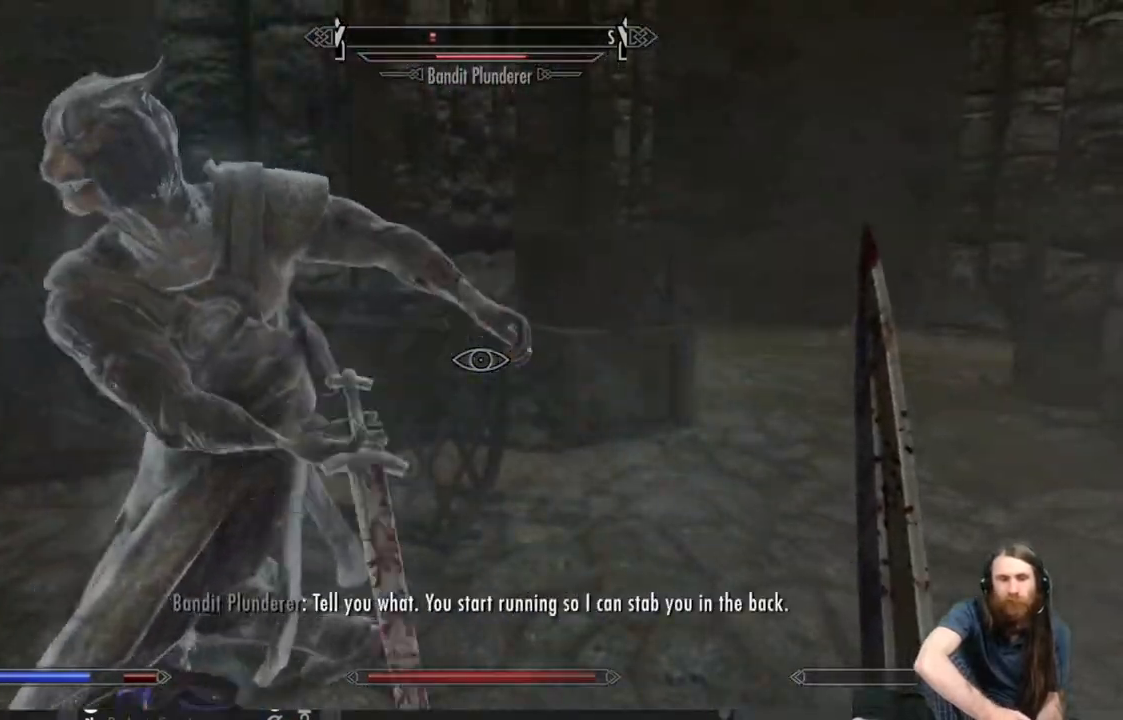
{"buttons": ["R2"], "left_stick": "up-right", "right_stick": "center", "events": [[117, "right_stick", "center"], [200, "left_stick", "up-right"], [233, "R2", "down"], [350, "R2", "up"], [450, "R2", "down"]]}
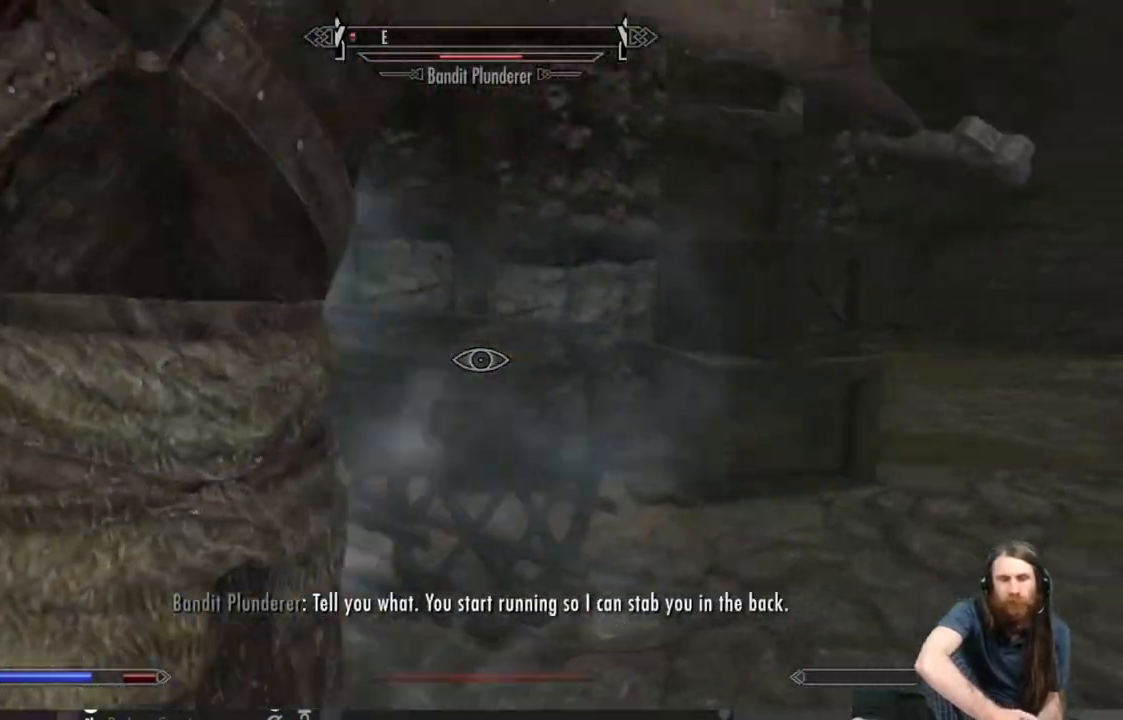
{"buttons": [], "left_stick": "down", "right_stick": "left", "events": [[50, "R2", "up"], [117, "R2", "down"], [150, "left_stick", "center"], [250, "R2", "up"], [317, "right_stick", "left"], [467, "left_stick", "down"]]}
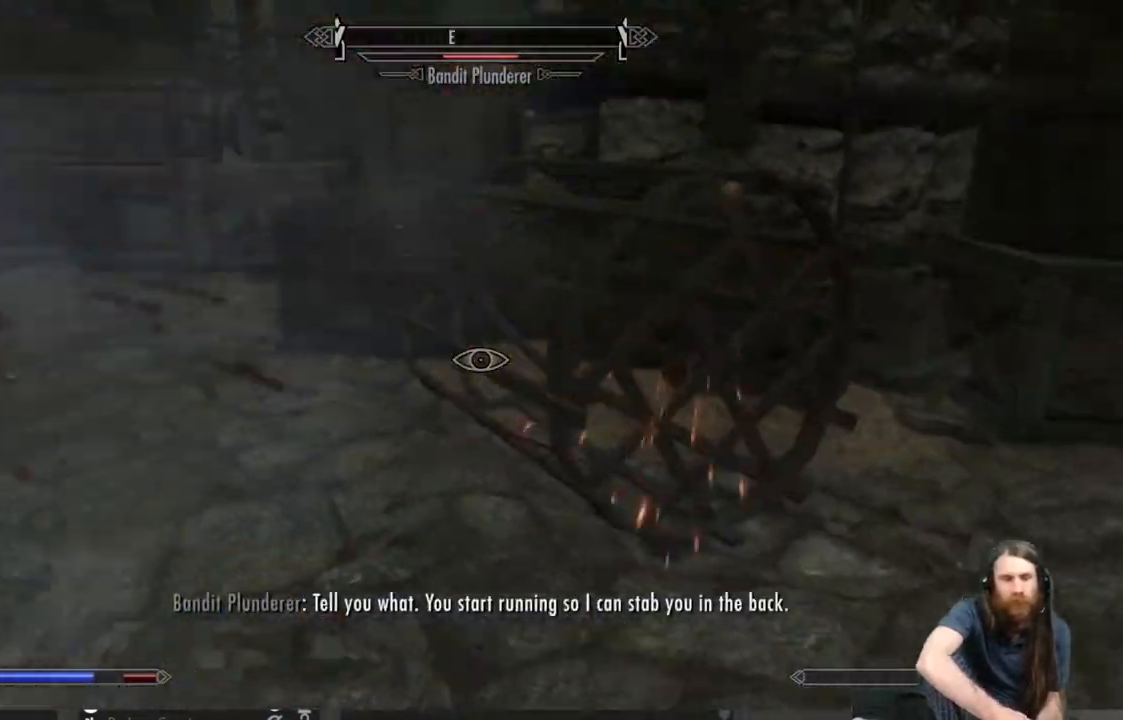
{"buttons": ["R2"], "left_stick": "left", "right_stick": "center", "events": [[233, "right_stick", "center"], [300, "left_stick", "center"], [350, "R2", "down"], [483, "left_stick", "left"]]}
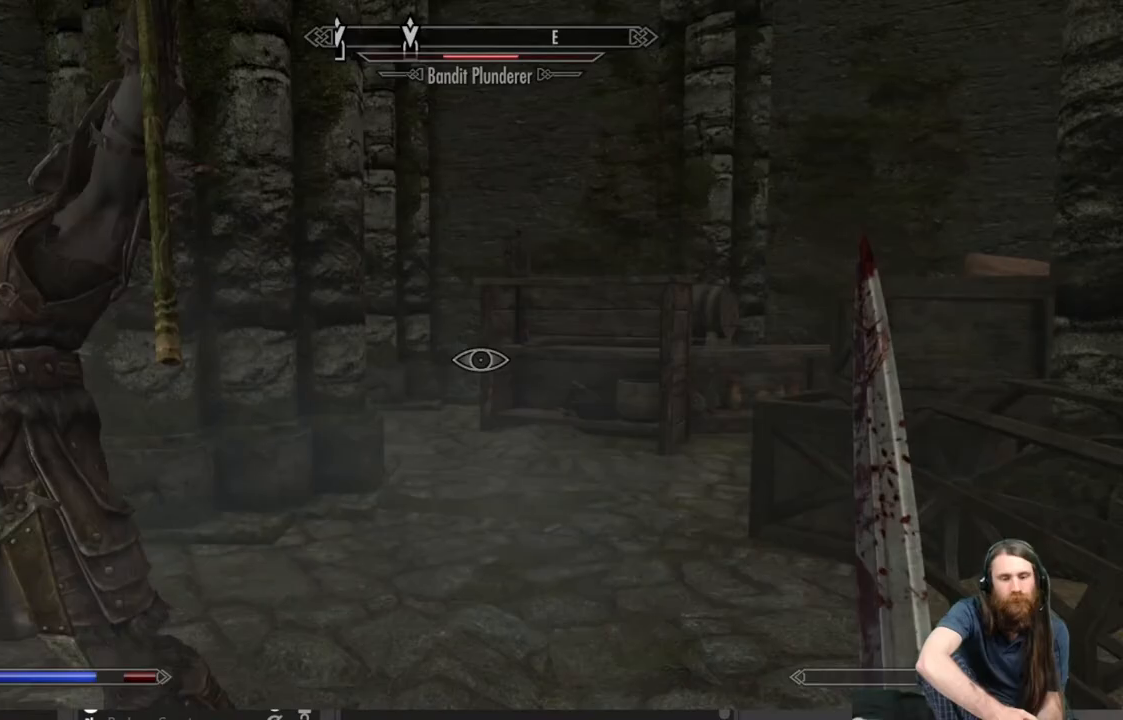
{"buttons": [], "left_stick": "down-left", "right_stick": "center", "events": [[17, "R2", "up"], [67, "right_stick", "left"], [367, "right_stick", "center"], [450, "left_stick", "down-left"]]}
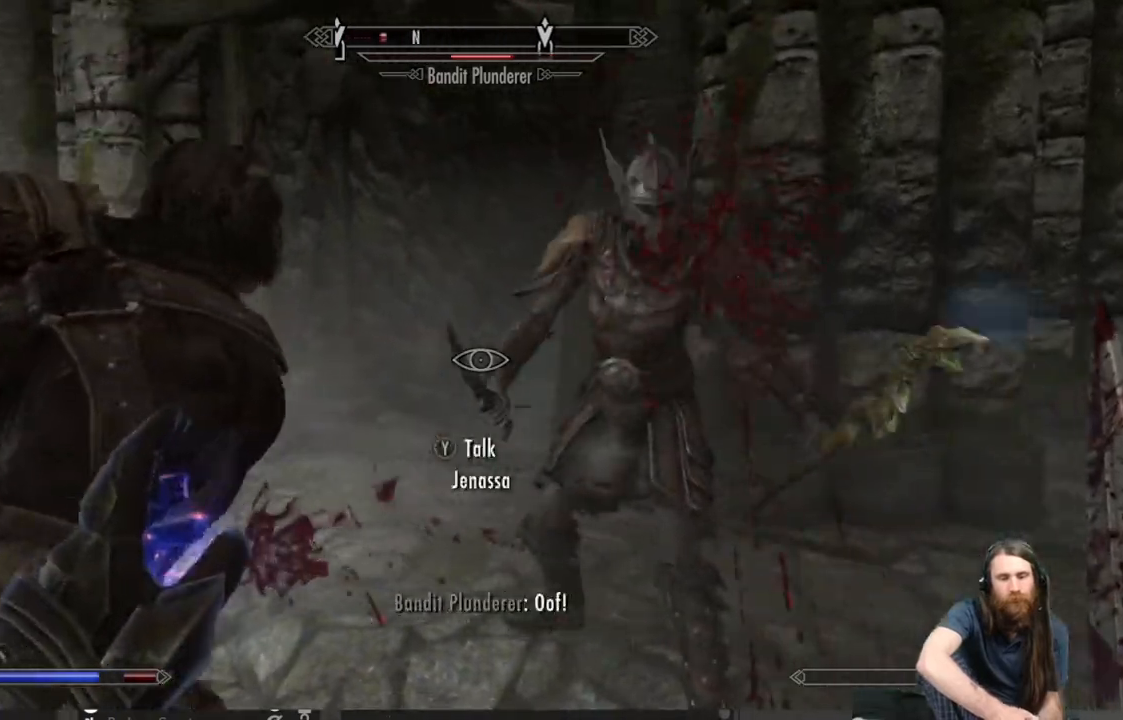
{"buttons": ["R2"], "left_stick": "up-left", "right_stick": "center", "events": [[283, "left_stick", "up-left"], [467, "R2", "down"]]}
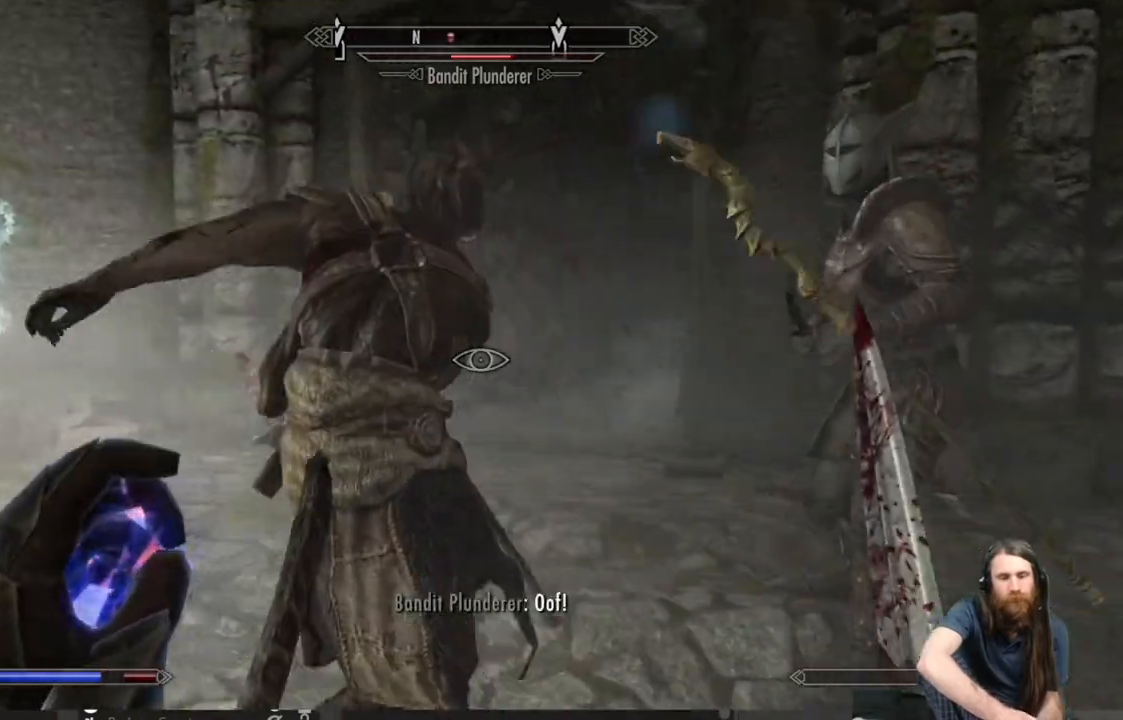
{"buttons": [], "left_stick": "up-left", "right_stick": "center", "events": [[117, "R2", "up"], [200, "R2", "down"], [317, "R2", "up"]]}
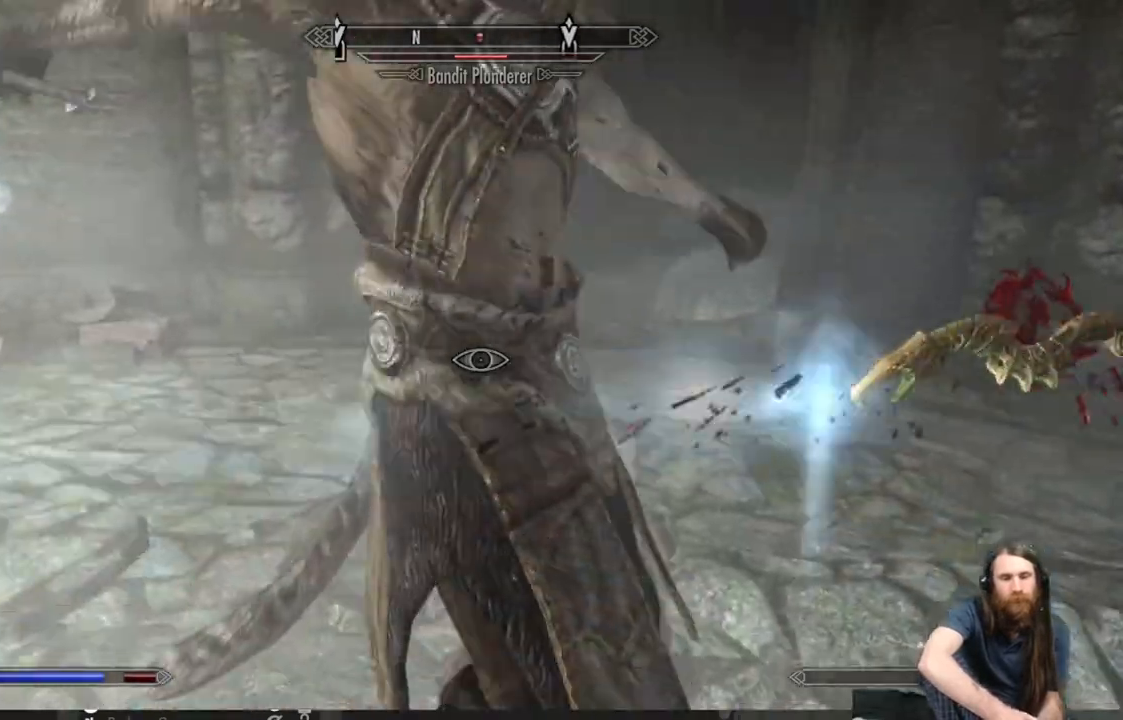
{"buttons": ["R2"], "left_stick": "up-left", "right_stick": "center", "events": [[150, "right_stick", "right"], [250, "left_stick", "left"], [267, "R2", "down"], [300, "right_stick", "center"], [383, "R2", "up"], [383, "left_stick", "up-left"], [467, "R2", "down"]]}
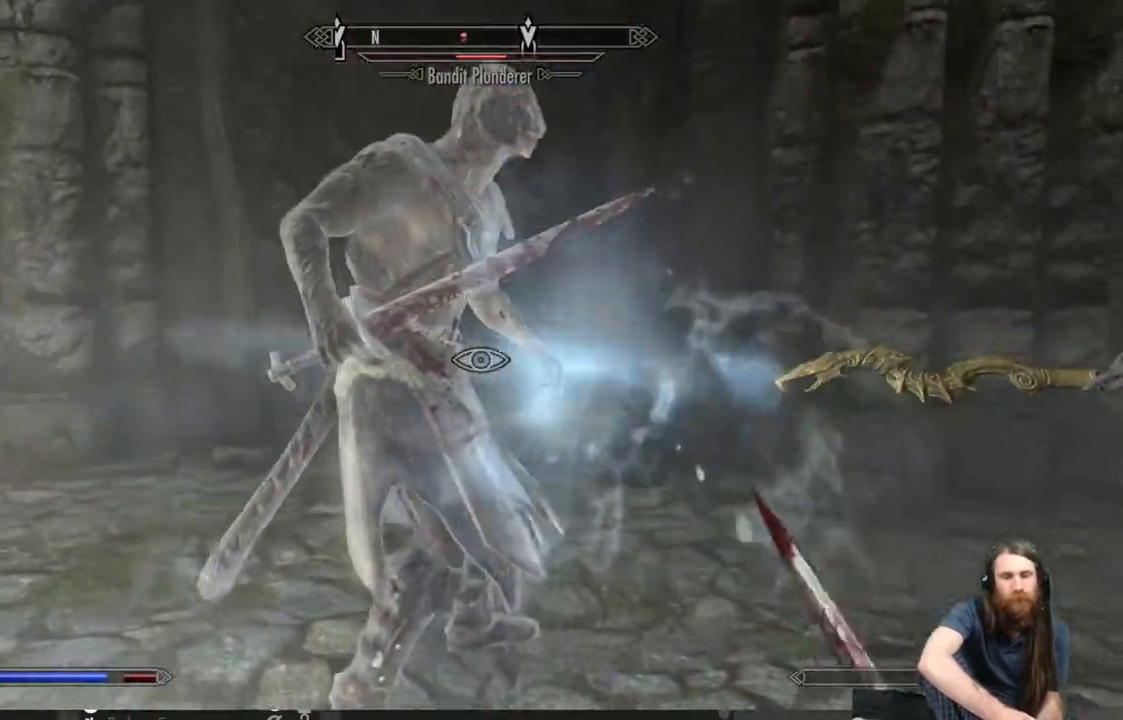
{"buttons": [], "left_stick": "up-left", "right_stick": "center", "events": [[100, "R2", "up"]]}
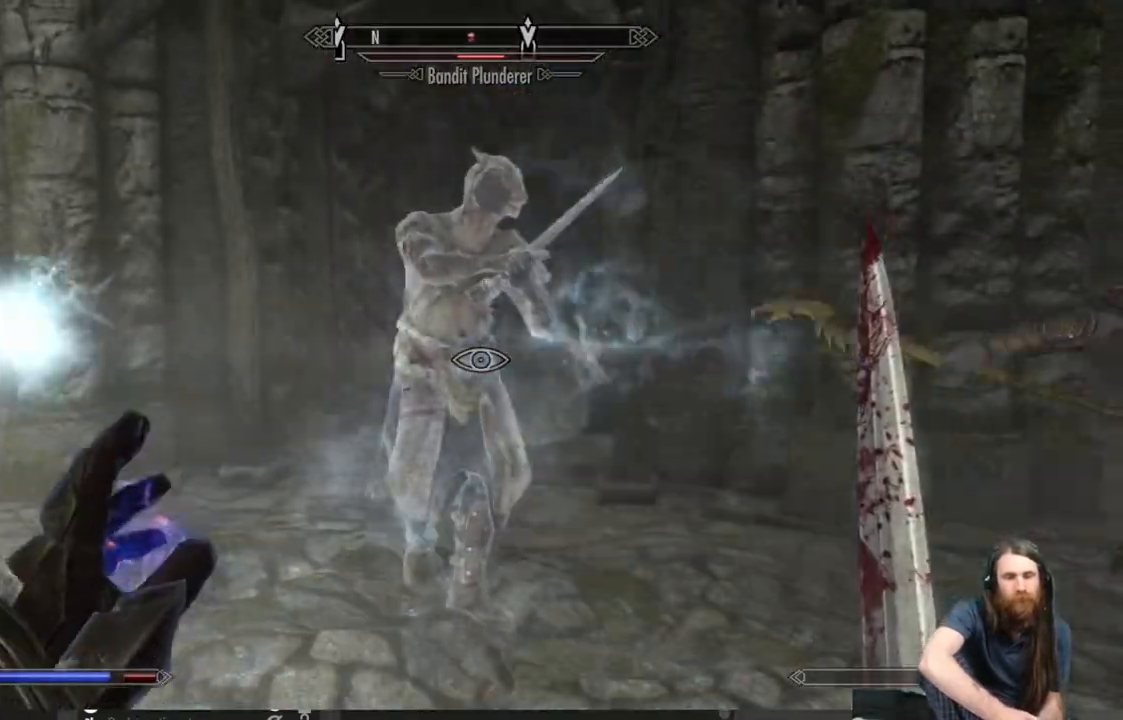
{"buttons": [], "left_stick": "up-left", "right_stick": "right", "events": [[483, "right_stick", "right"]]}
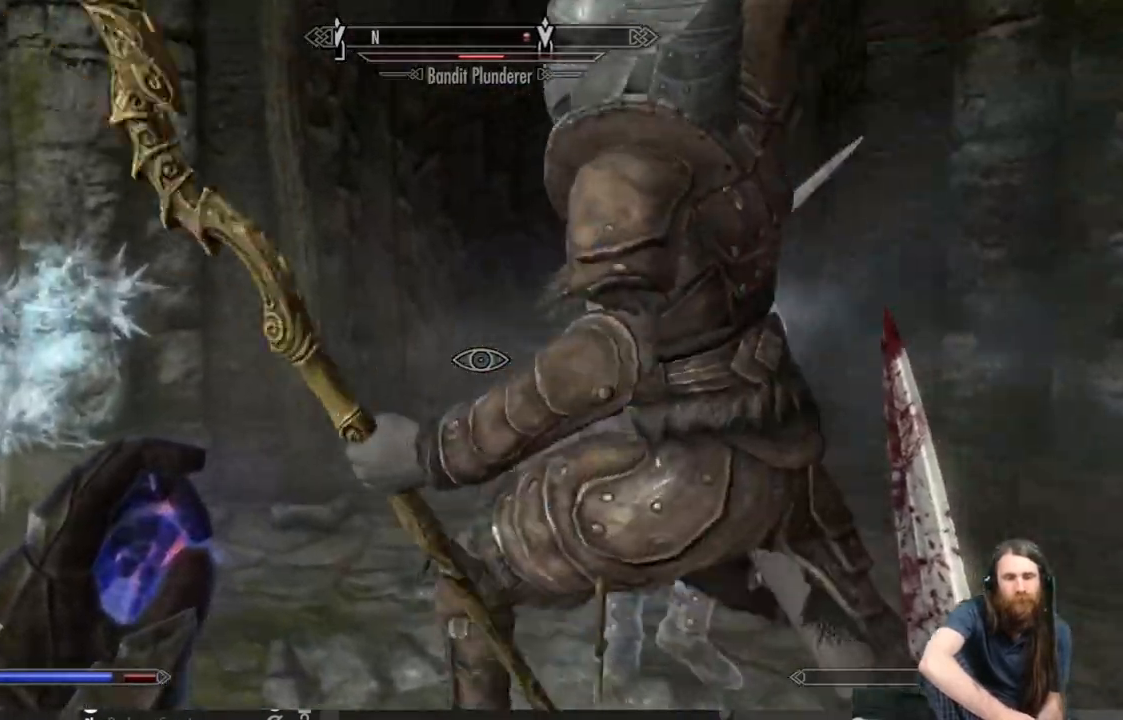
{"buttons": [], "left_stick": "up-left", "right_stick": "right", "events": []}
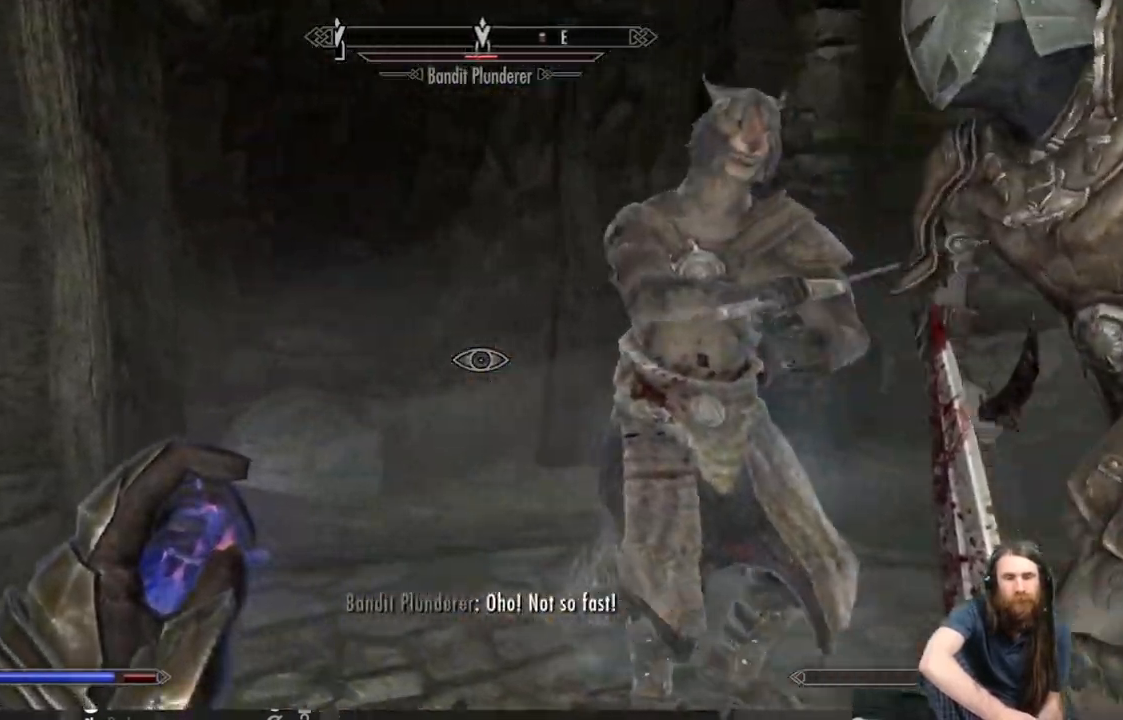
{"buttons": [], "left_stick": "up-left", "right_stick": "center", "events": [[133, "right_stick", "center"], [283, "right_stick", "right"], [417, "right_stick", "center"]]}
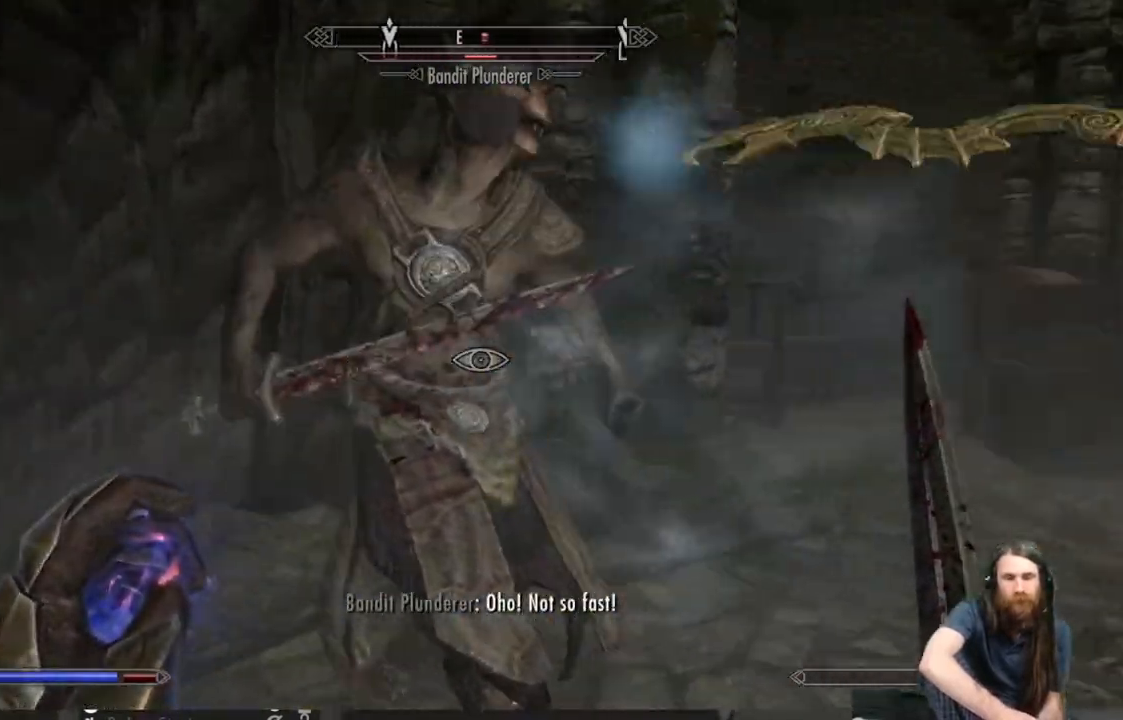
{"buttons": [], "left_stick": "up-left", "right_stick": "center", "events": [[50, "right_stick", "right"], [267, "right_stick", "center"]]}
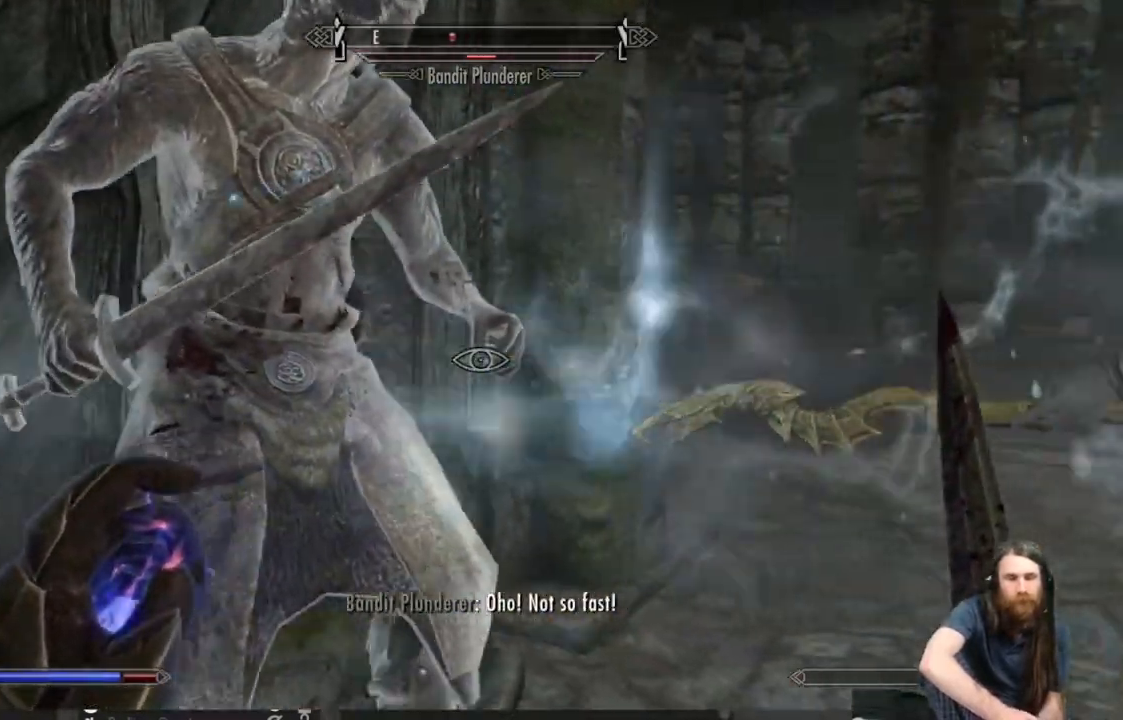
{"buttons": [], "left_stick": "center", "right_stick": "right", "events": [[17, "right_stick", "left"], [67, "R2", "down"], [133, "right_stick", "center"], [217, "R2", "up"], [233, "left_stick", "up"], [367, "right_stick", "right"], [467, "left_stick", "center"]]}
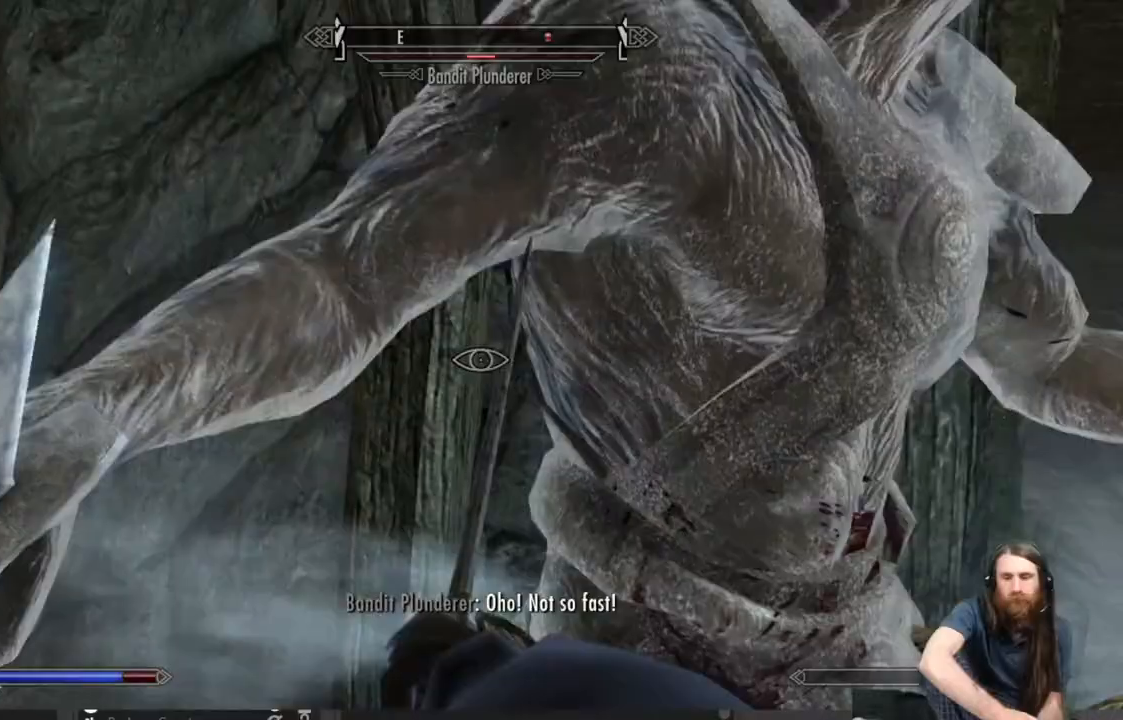
{"buttons": ["R2"], "left_stick": "center", "right_stick": "right", "events": [[167, "R2", "down"], [317, "R2", "up"], [400, "R2", "down"]]}
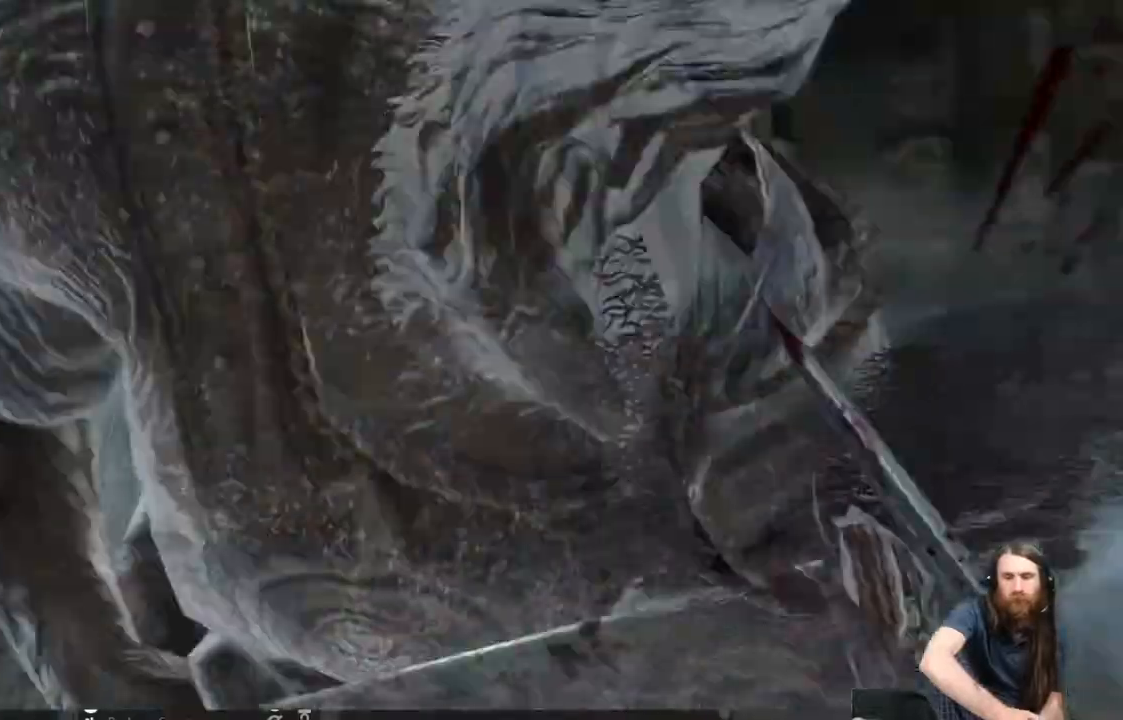
{"buttons": [], "left_stick": "left", "right_stick": "center", "events": [[33, "R2", "up"], [117, "R2", "down"], [217, "R2", "up"], [250, "right_stick", "center"], [300, "R2", "down"], [433, "R2", "up"], [450, "left_stick", "left"]]}
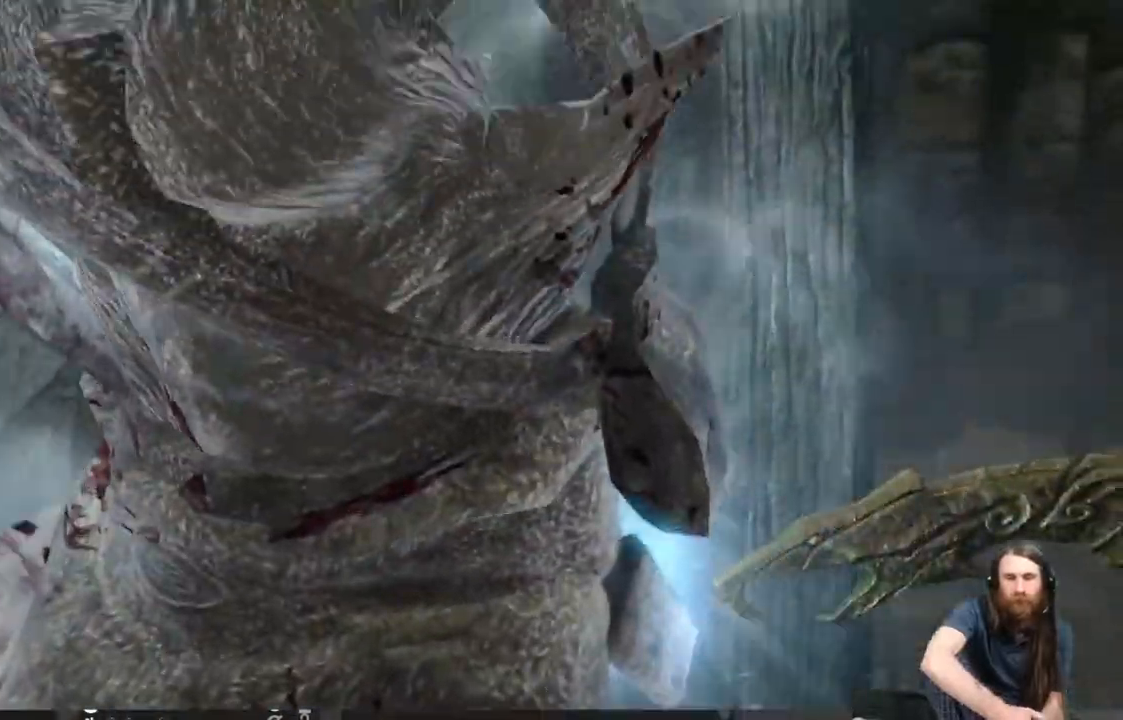
{"buttons": [], "left_stick": "down-left", "right_stick": "down-left", "events": [[200, "left_stick", "down-left"], [300, "right_stick", "down-left"]]}
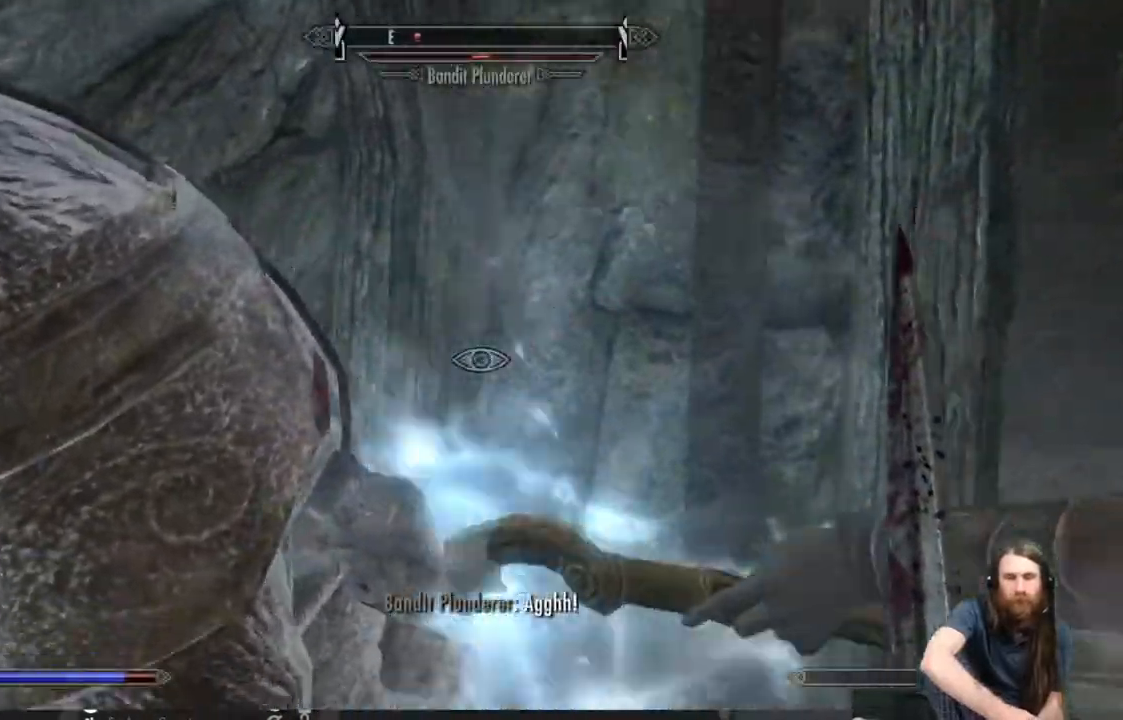
{"buttons": [], "left_stick": "left", "right_stick": "down-left", "events": [[250, "left_stick", "left"], [267, "R2", "down"], [433, "R2", "up"]]}
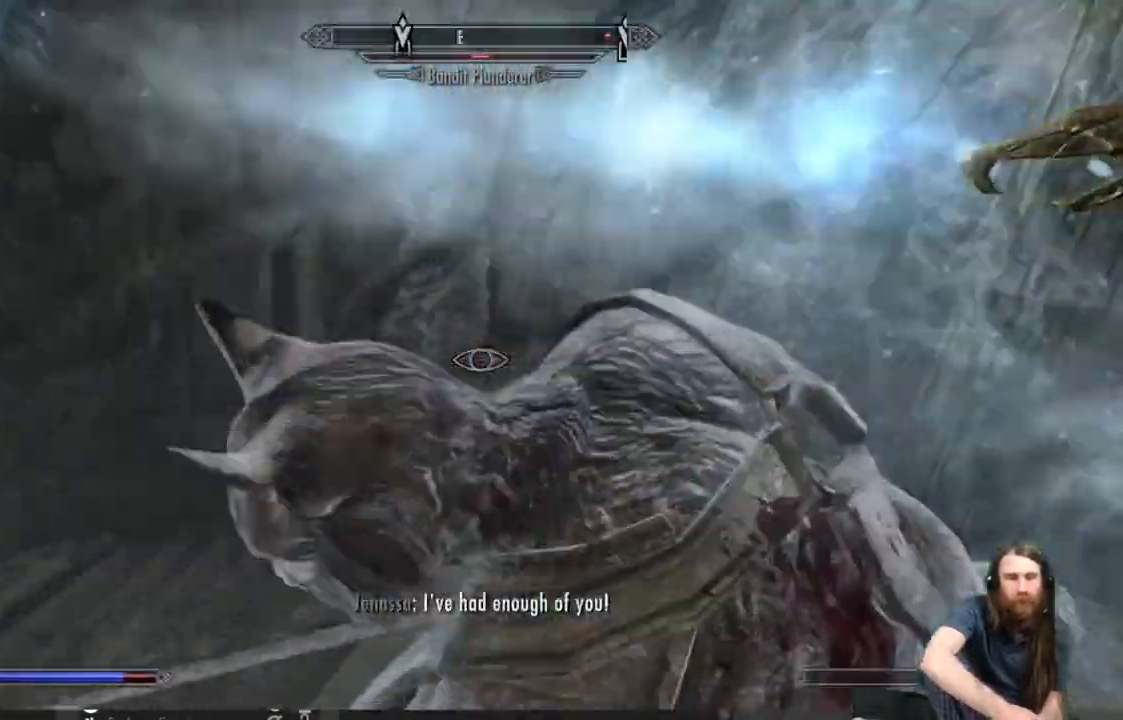
{"buttons": [], "left_stick": "center", "right_stick": "right", "events": [[267, "right_stick", "right"], [467, "left_stick", "center"]]}
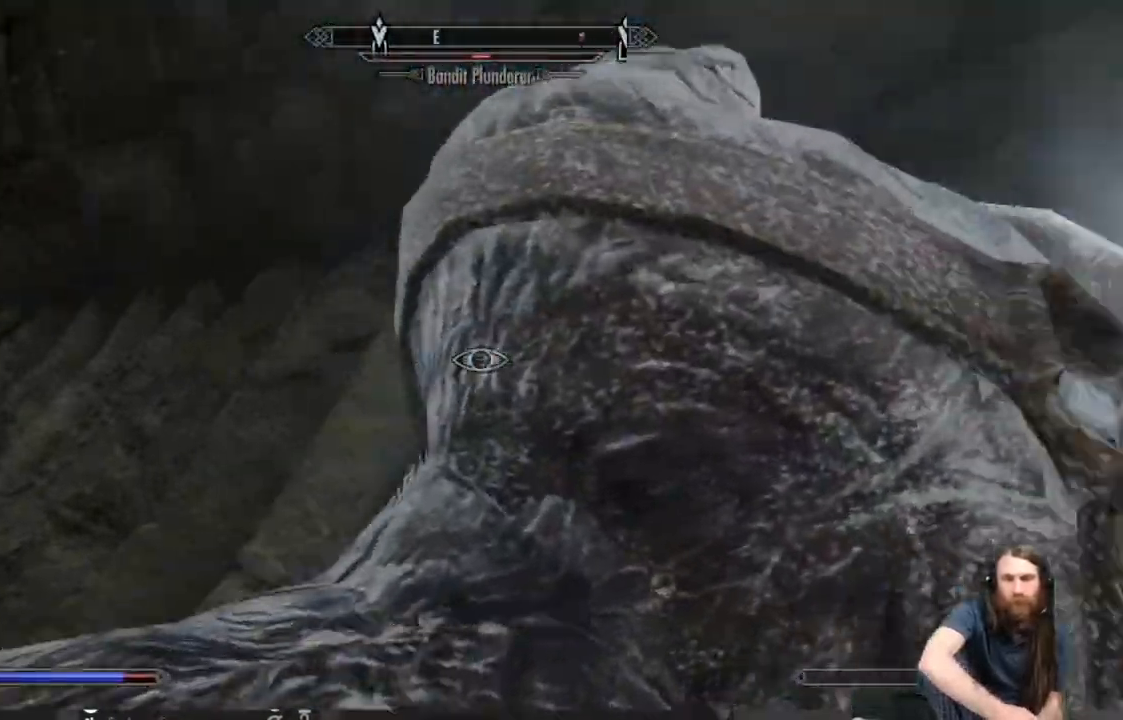
{"buttons": ["R2"], "left_stick": "center", "right_stick": "right", "events": [[83, "left_stick", "down-left"], [183, "R2", "down"], [333, "left_stick", "center"], [367, "R2", "up"], [433, "R2", "down"]]}
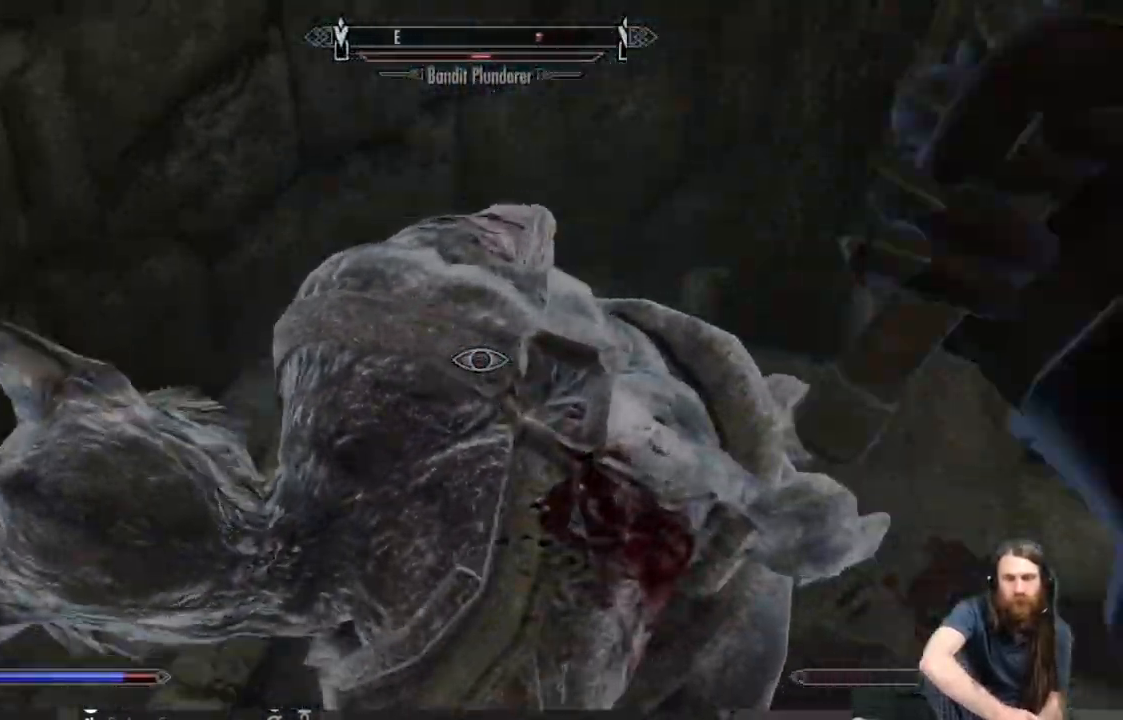
{"buttons": ["R2"], "left_stick": "center", "right_stick": "center", "events": [[100, "R2", "up"], [100, "right_stick", "center"], [450, "R2", "down"]]}
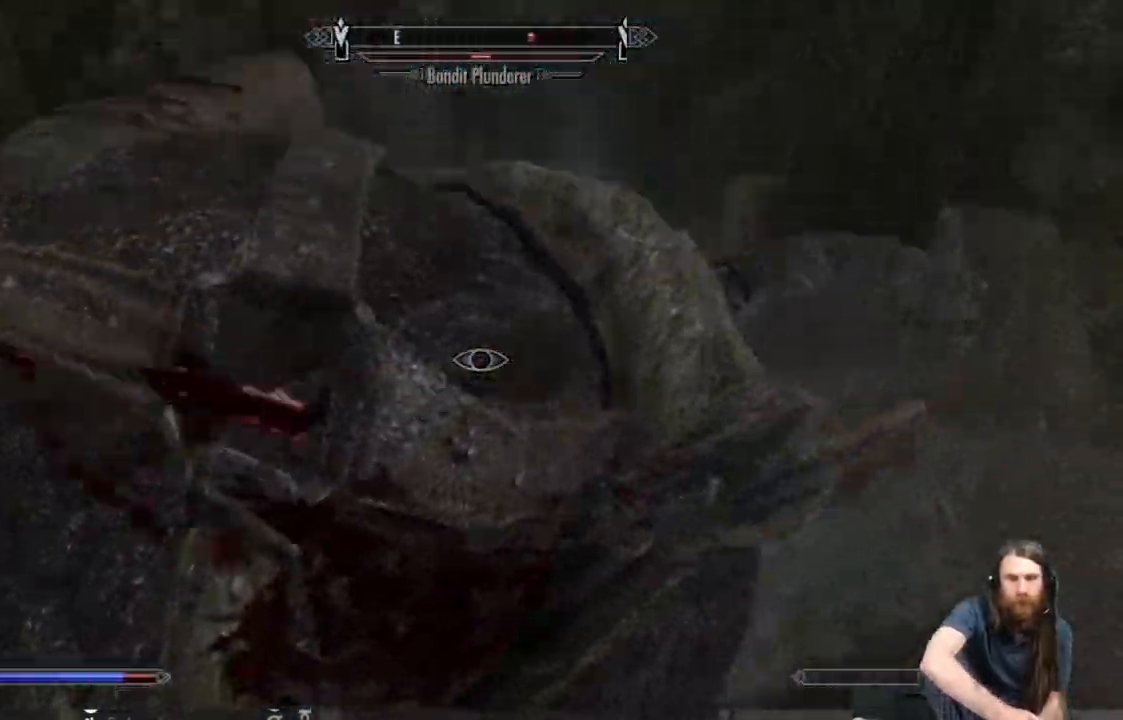
{"buttons": [], "left_stick": "left", "right_stick": "down-left", "events": [[83, "left_stick", "left"], [100, "R2", "up"], [167, "R2", "down"], [317, "R2", "up"], [350, "right_stick", "left"], [383, "R2", "down"], [433, "right_stick", "down-left"], [500, "R2", "up"]]}
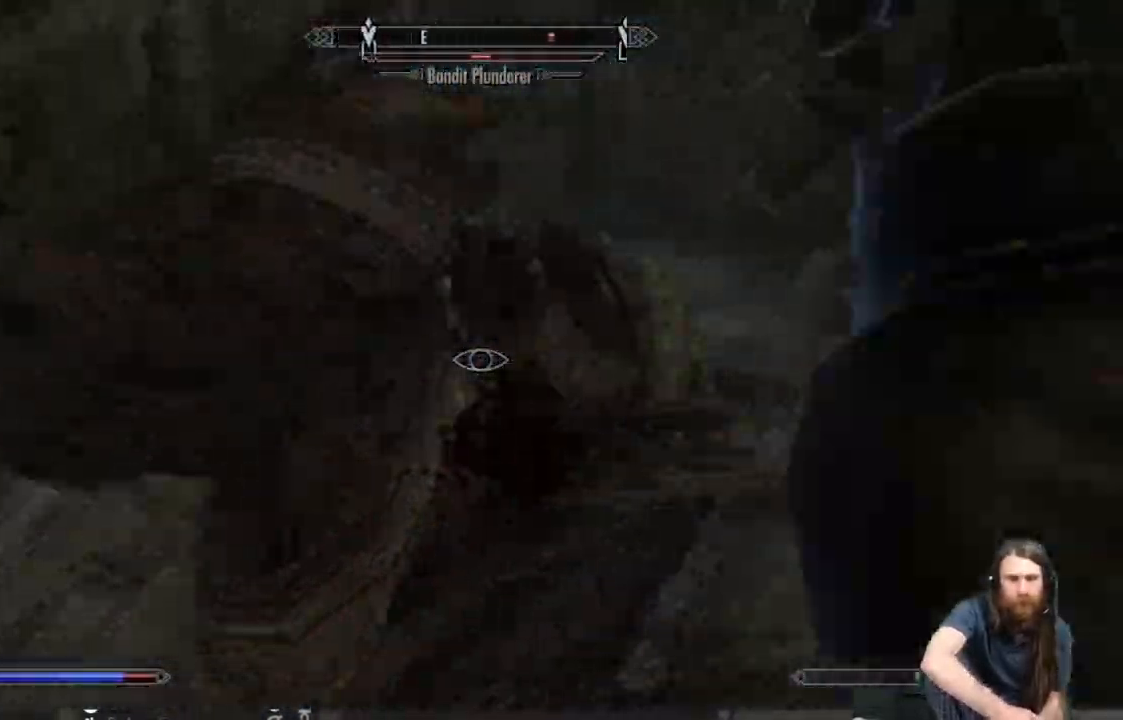
{"buttons": [], "left_stick": "center", "right_stick": "center", "events": [[50, "R2", "down"], [167, "right_stick", "left"], [200, "R2", "up"], [417, "right_stick", "center"], [433, "left_stick", "center"]]}
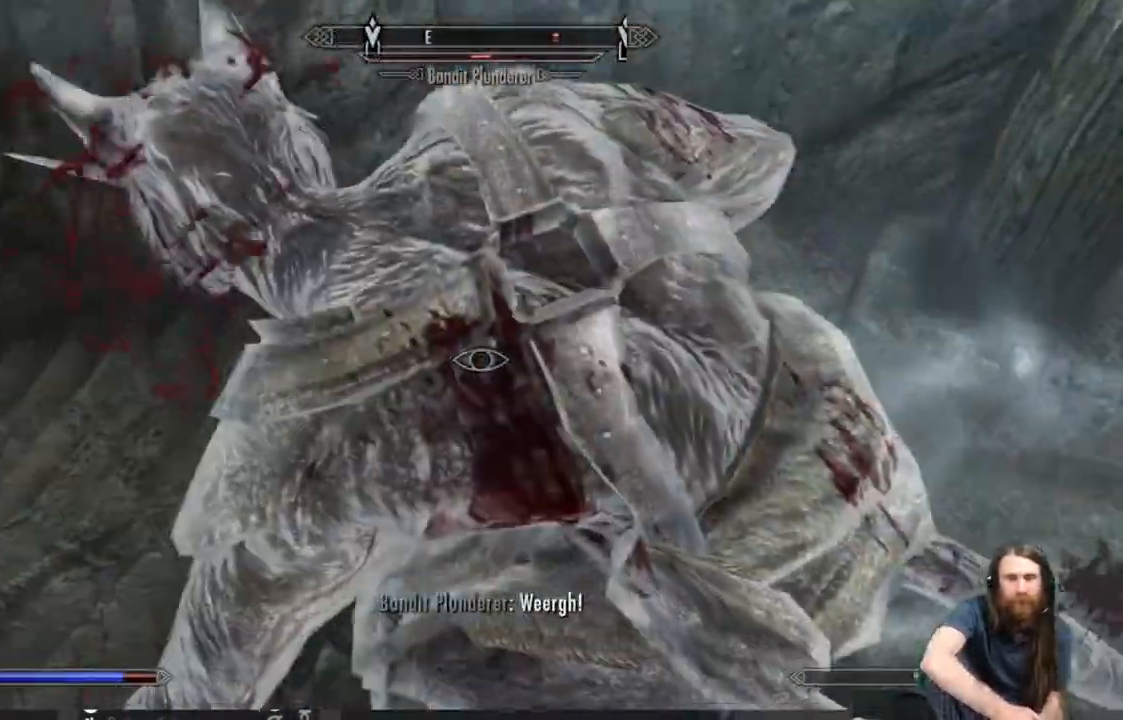
{"buttons": ["R2"], "left_stick": "center", "right_stick": "center", "events": [[33, "R2", "down"], [150, "R2", "up"], [250, "R2", "down"], [367, "R2", "up"], [417, "R2", "down"]]}
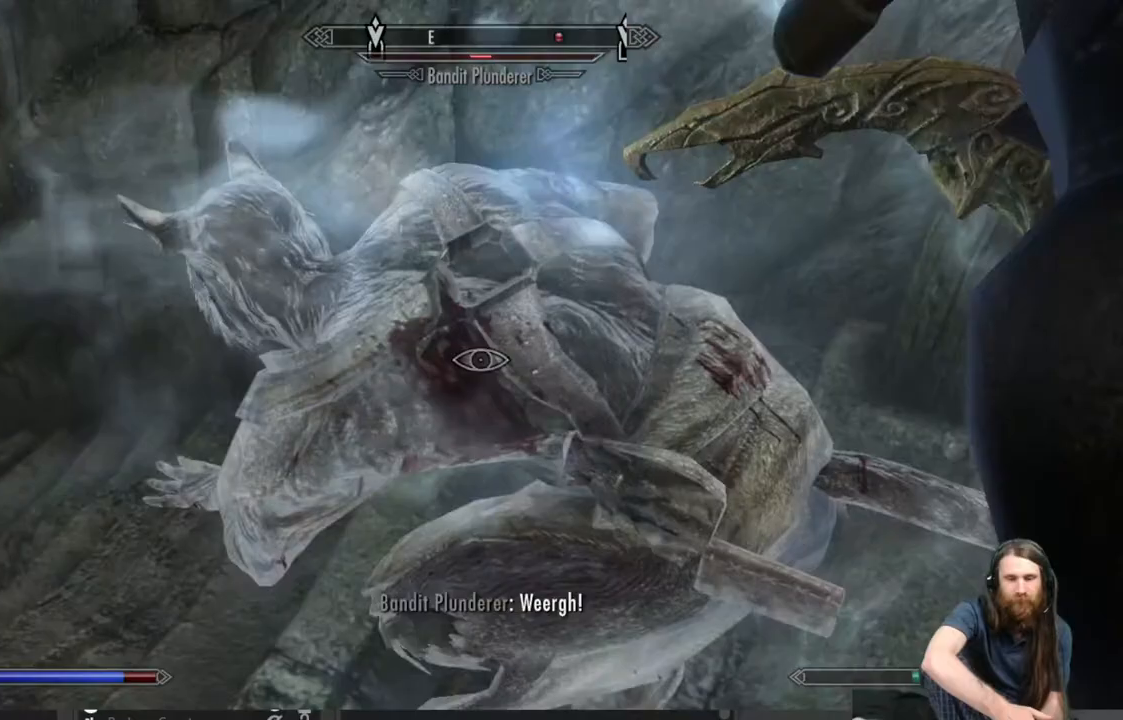
{"buttons": [], "left_stick": "left", "right_stick": "center", "events": [[67, "R2", "up"], [433, "left_stick", "left"]]}
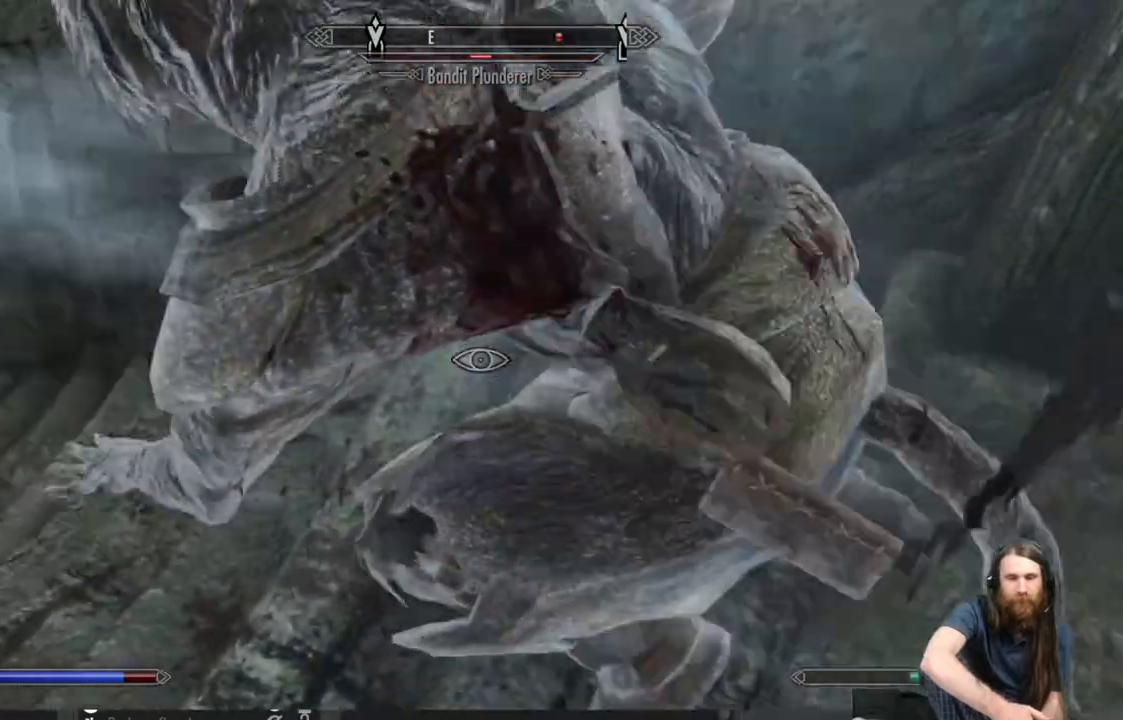
{"buttons": ["R2"], "left_stick": "center", "right_stick": "center", "events": [[83, "left_stick", "down-left"], [117, "right_stick", "up"], [300, "right_stick", "center"], [317, "left_stick", "center"], [350, "R2", "down"]]}
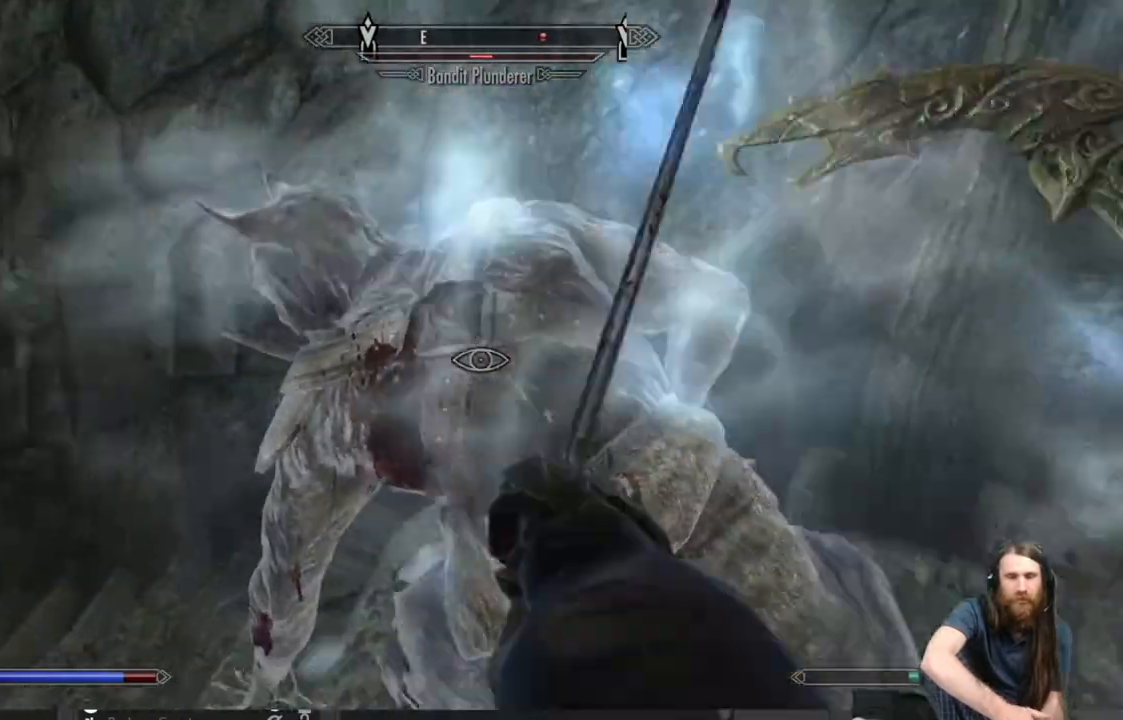
{"buttons": ["R2"], "left_stick": "center", "right_stick": "center", "events": [[133, "left_stick", "left"], [283, "left_stick", "center"]]}
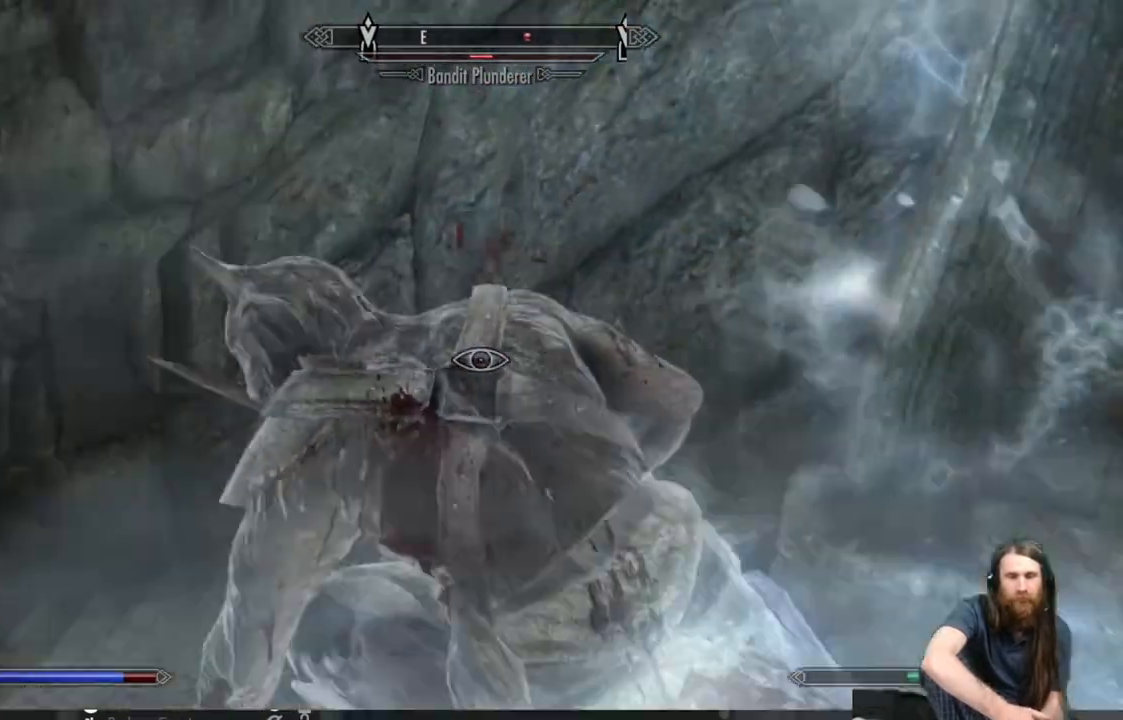
{"buttons": [], "left_stick": "down-left", "right_stick": "center", "events": [[133, "R2", "up"], [333, "left_stick", "down-left"]]}